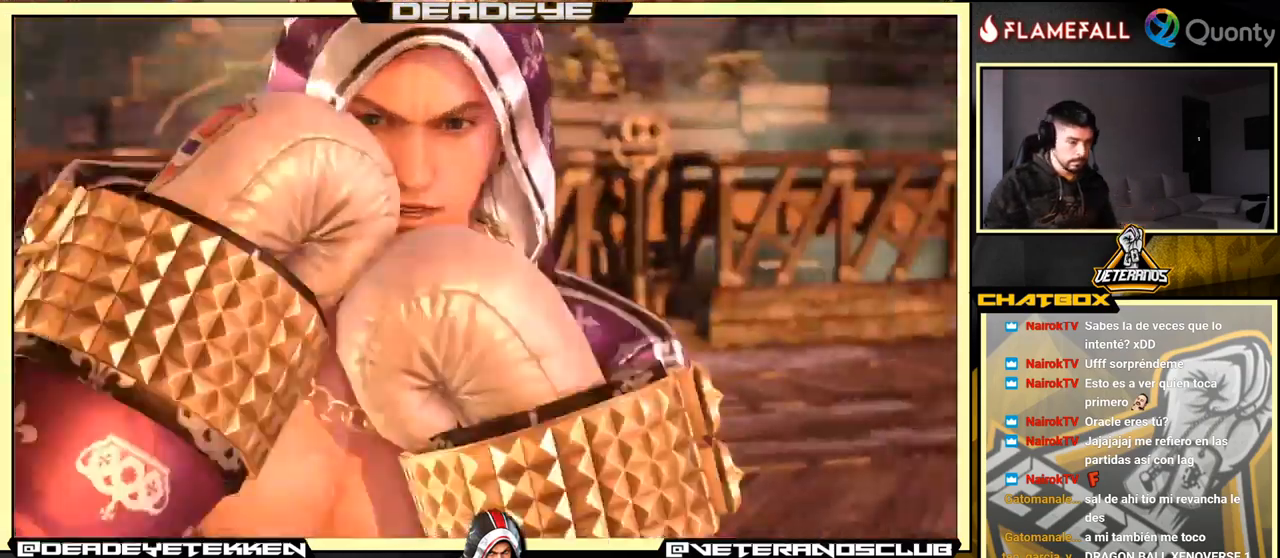
Gameplay with a controller (arcade stick); each line is a JSON object with the inputs held at the frame after it. "events" lists button and stick changes between this image and that frame as [ms after this image, input, new state], when the widget could be followed in between. Not read: L3 R3.
{"buttons": [], "left_stick": "center", "events": [[217, "START", "down"], [367, "START", "up"]]}
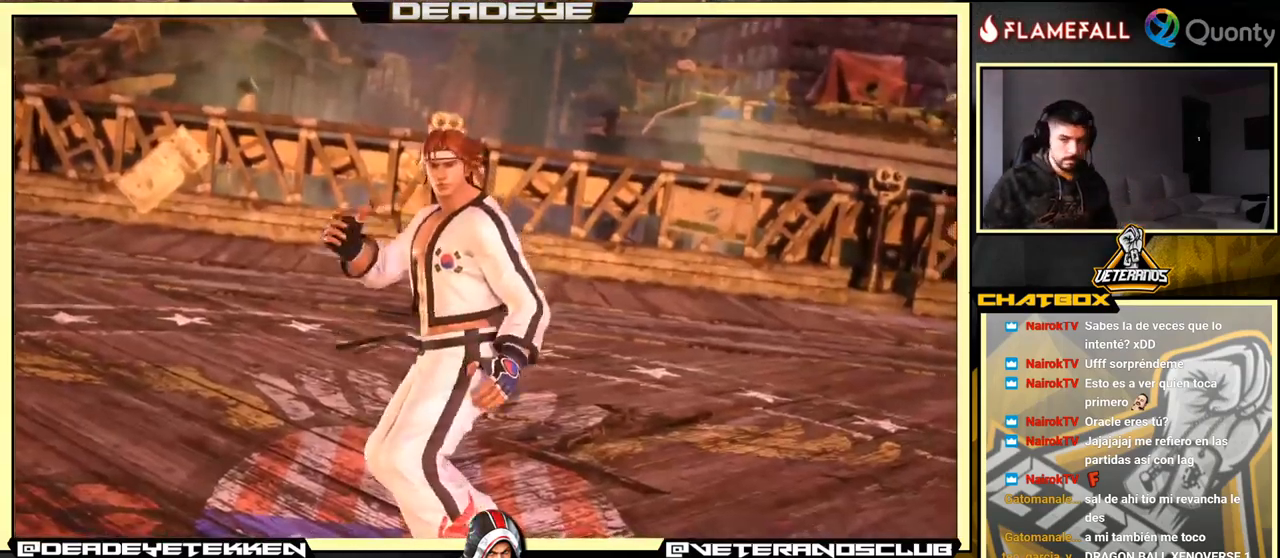
{"buttons": [], "left_stick": "center", "events": [[17, "START", "down"], [217, "START", "up"]]}
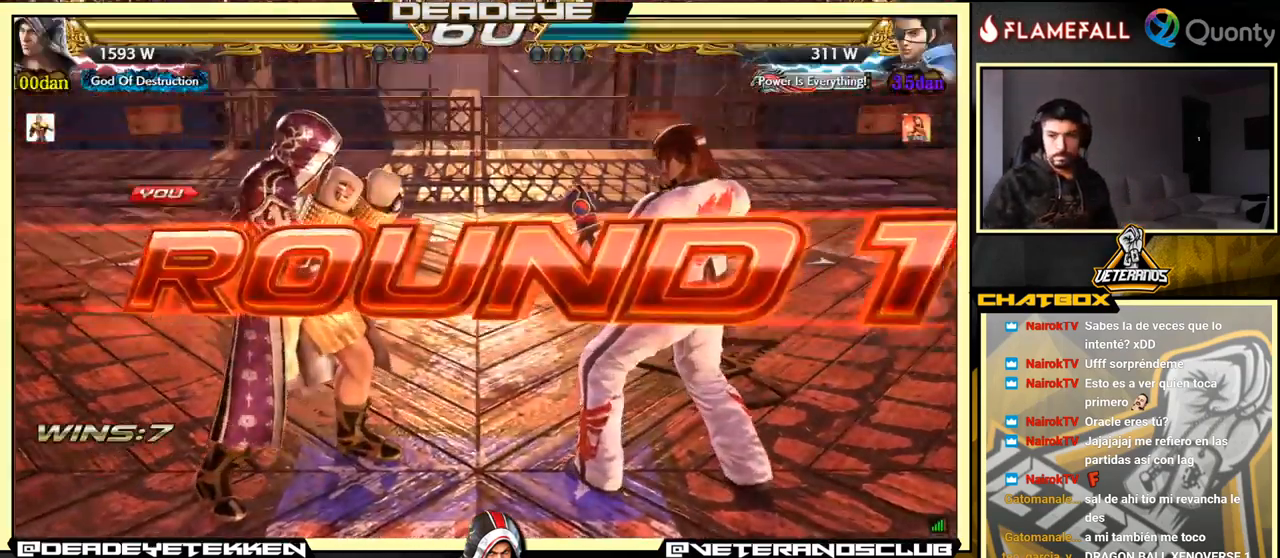
{"buttons": [], "left_stick": "center", "events": []}
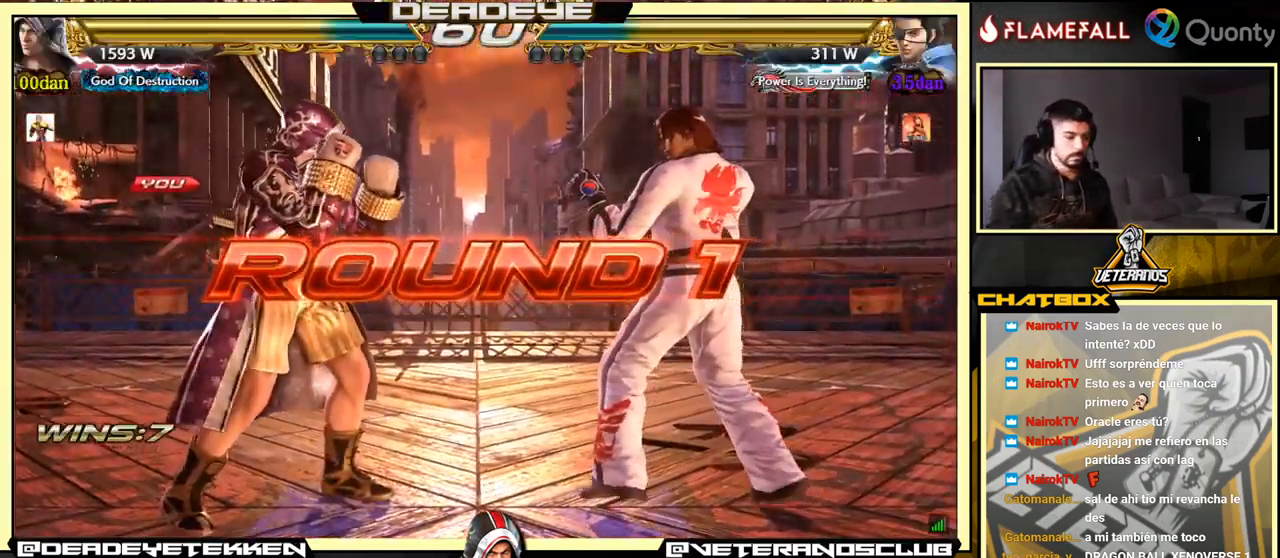
{"buttons": [], "left_stick": "center", "events": []}
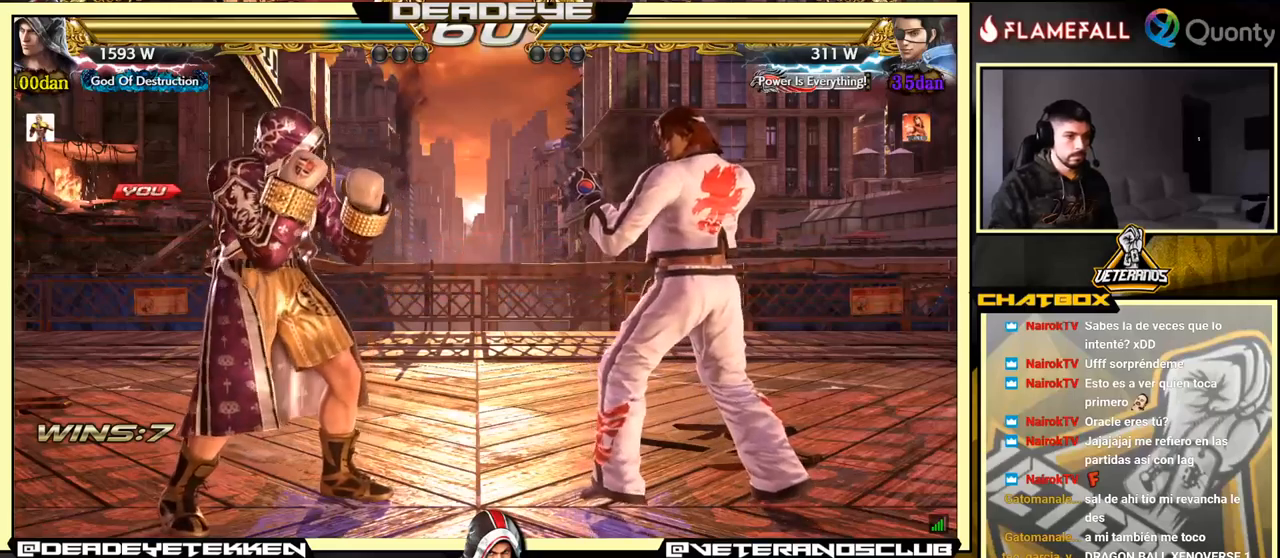
{"buttons": [], "left_stick": "center", "events": []}
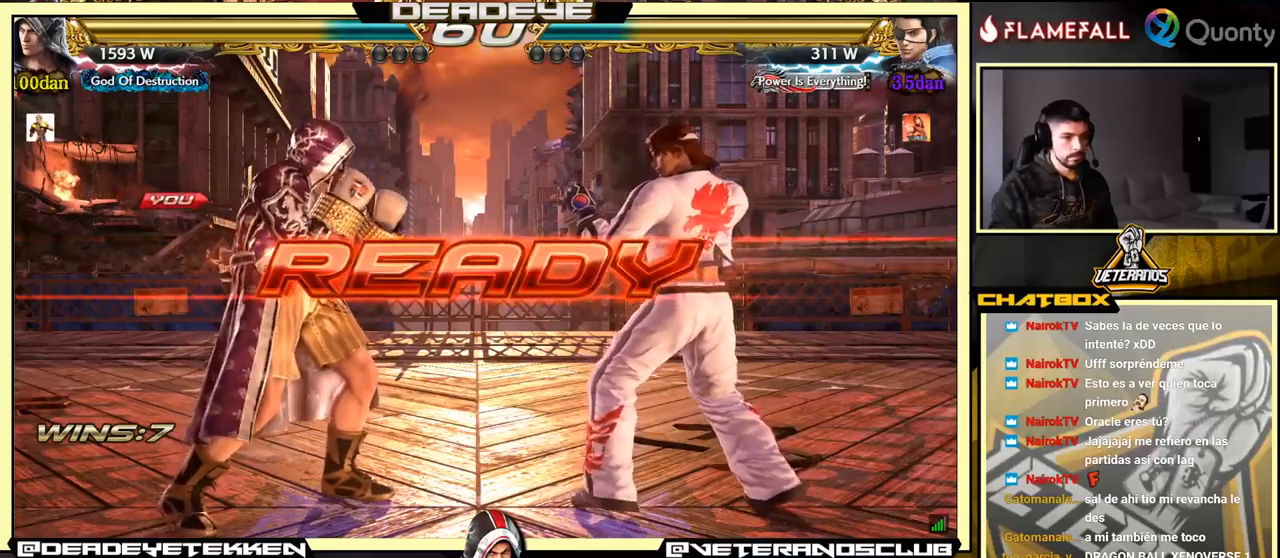
{"buttons": [], "left_stick": "center", "events": []}
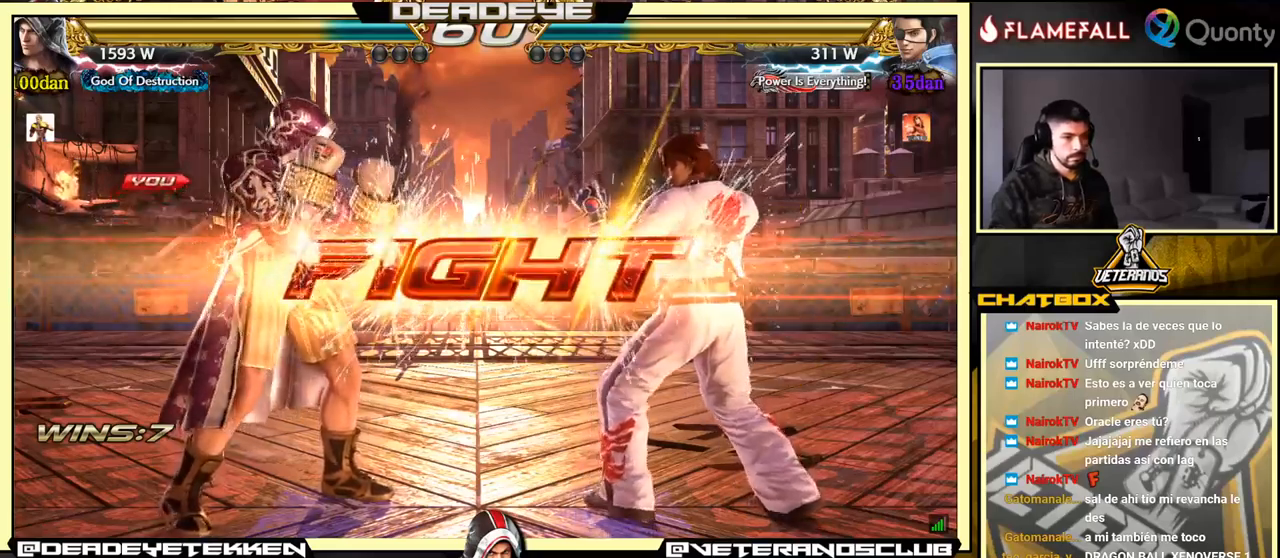
{"buttons": [], "left_stick": "up", "events": [[234, "left_stick", "up"], [317, "left_stick", "center"], [434, "left_stick", "up"]]}
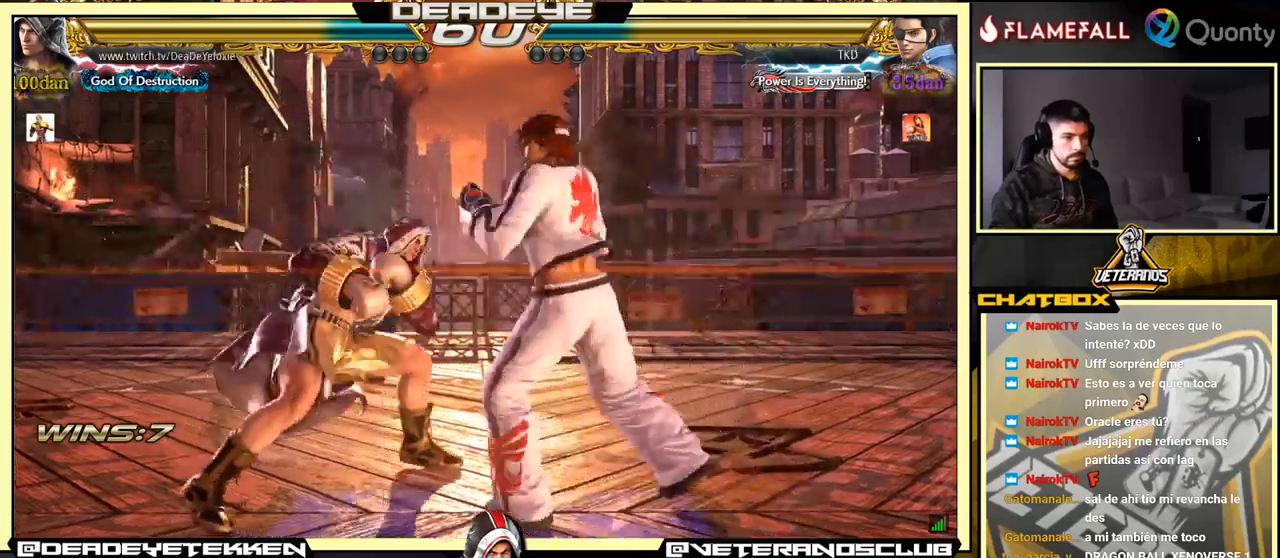
{"buttons": ["SQUARE"], "left_stick": "center", "events": [[367, "TRIANGLE", "down"], [417, "left_stick", "center"], [450, "SQUARE", "down"], [467, "TRIANGLE", "up"]]}
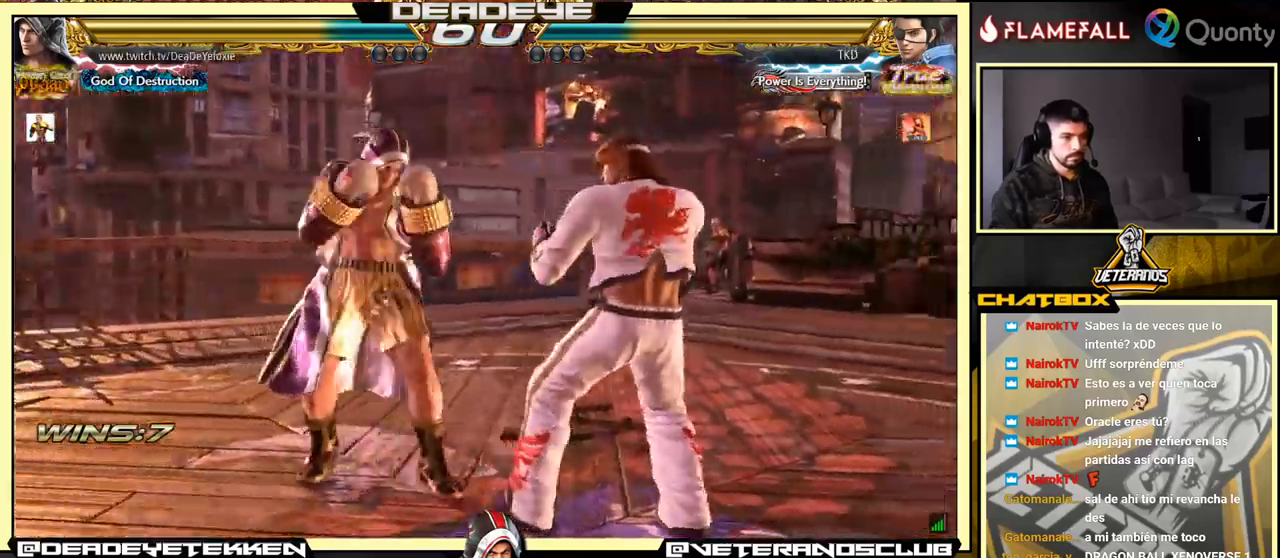
{"buttons": [], "left_stick": "center", "events": [[50, "left_stick", "left"], [334, "SQUARE", "up"], [500, "left_stick", "center"]]}
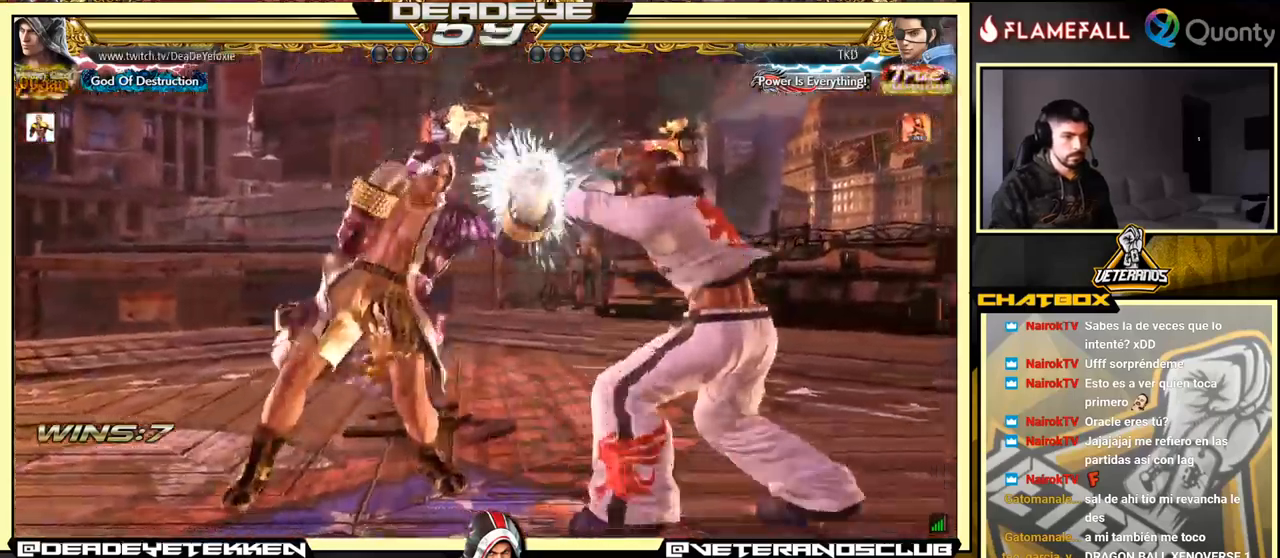
{"buttons": [], "left_stick": "right", "events": [[50, "CROSS", "down"], [150, "CROSS", "up"], [334, "left_stick", "right"], [350, "SQUARE", "down"], [400, "SQUARE", "up"]]}
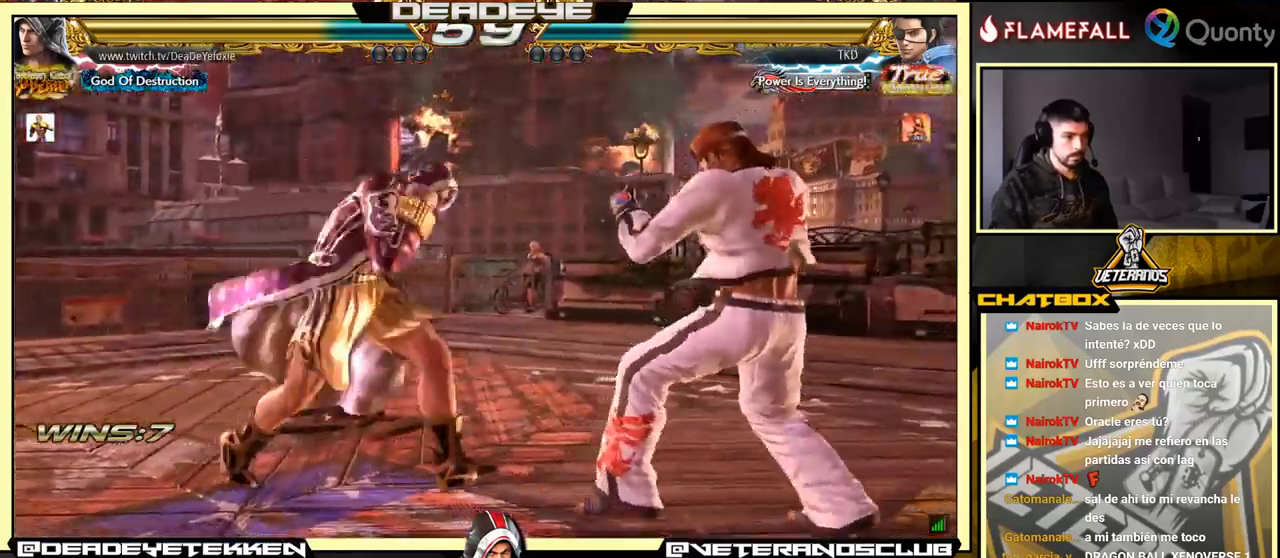
{"buttons": [], "left_stick": "center", "events": [[134, "SQUARE", "down"], [234, "SQUARE", "up"], [350, "left_stick", "left"], [500, "left_stick", "center"]]}
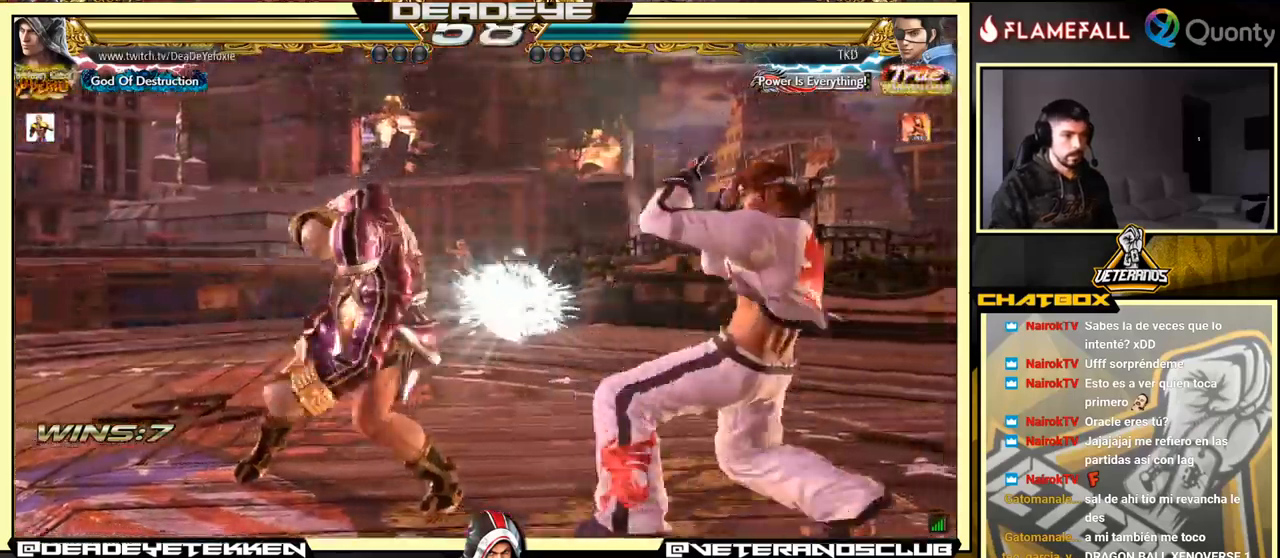
{"buttons": [], "left_stick": "left", "events": [[267, "left_stick", "left"], [367, "left_stick", "center"], [434, "left_stick", "left"]]}
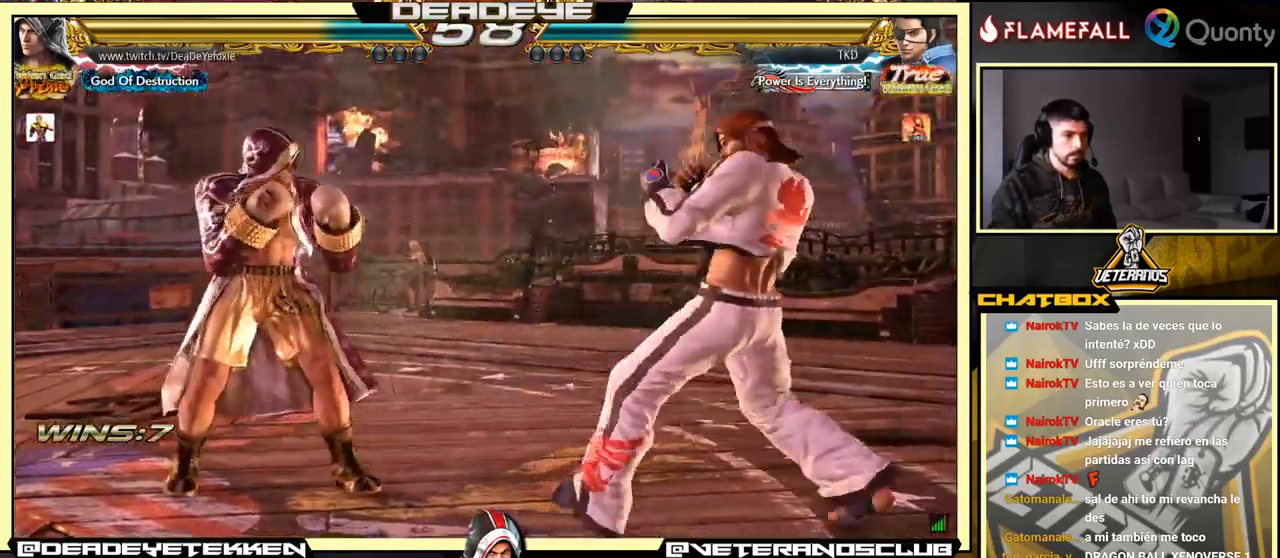
{"buttons": [], "left_stick": "down-left", "events": [[450, "left_stick", "down-left"]]}
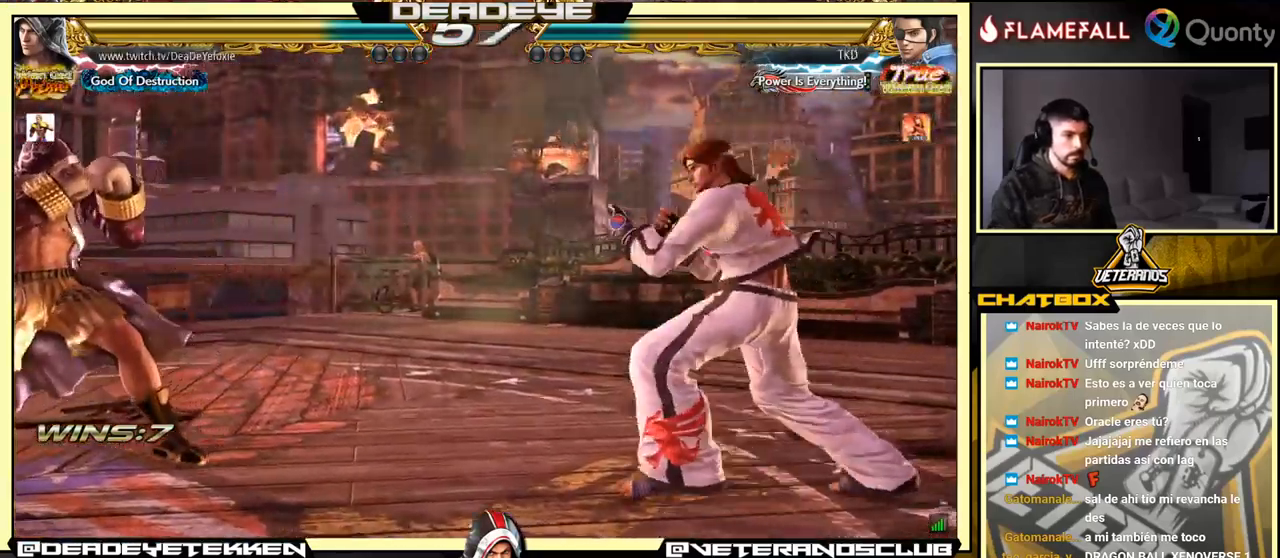
{"buttons": [], "left_stick": "left", "events": [[17, "left_stick", "left"], [100, "left_stick", "center"], [234, "left_stick", "down"], [334, "left_stick", "left"]]}
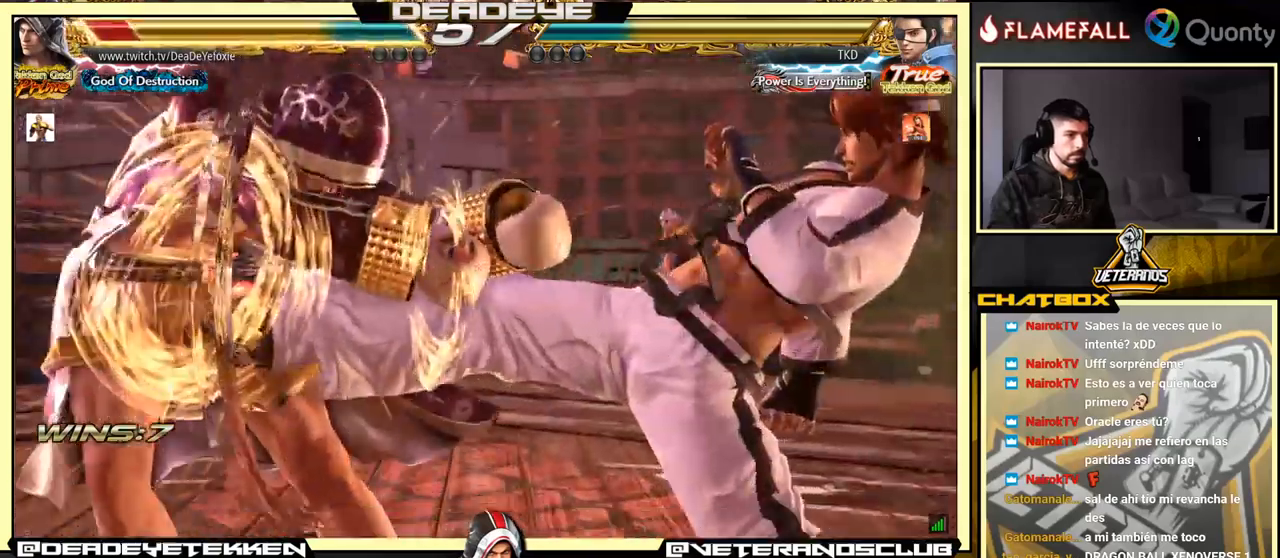
{"buttons": [], "left_stick": "left", "events": []}
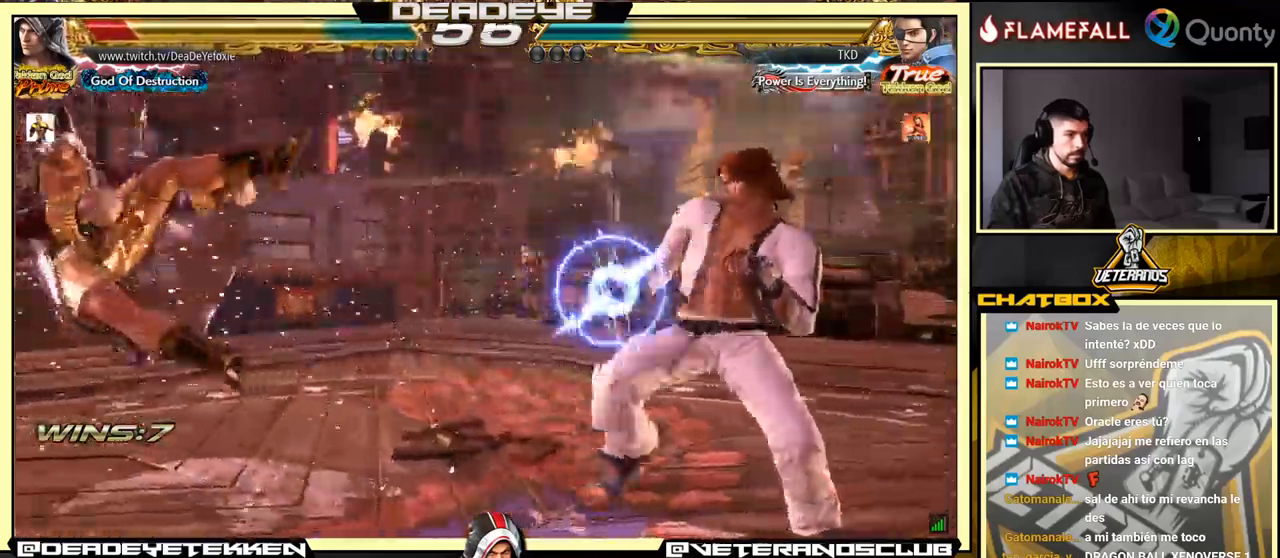
{"buttons": [], "left_stick": "center", "events": [[450, "left_stick", "center"]]}
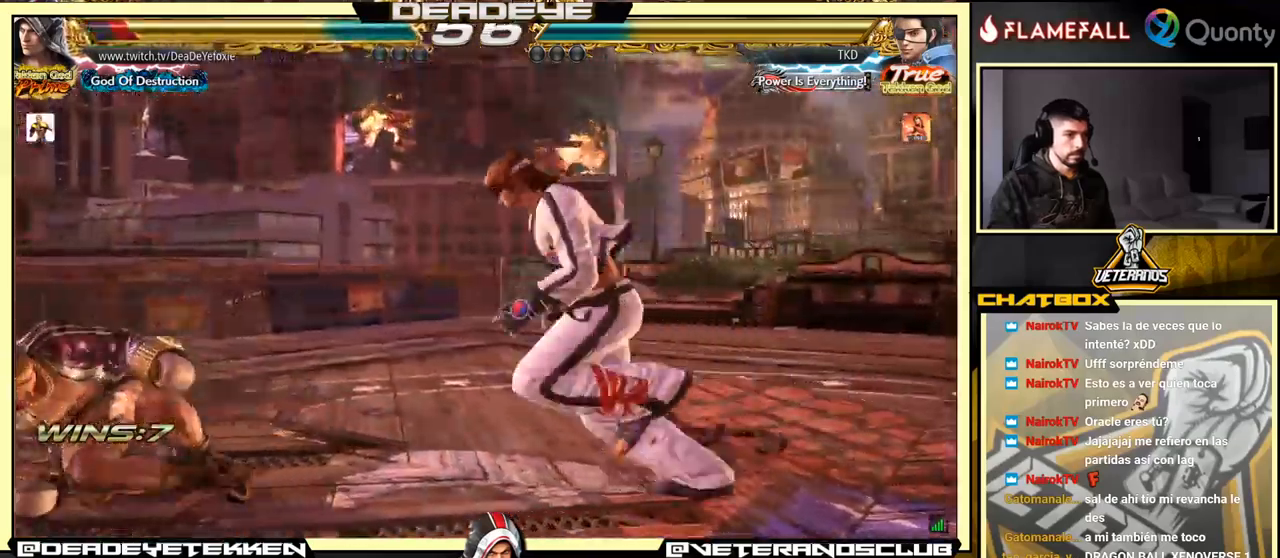
{"buttons": [], "left_stick": "left", "events": [[50, "left_stick", "left"], [166, "left_stick", "center"], [216, "left_stick", "left"]]}
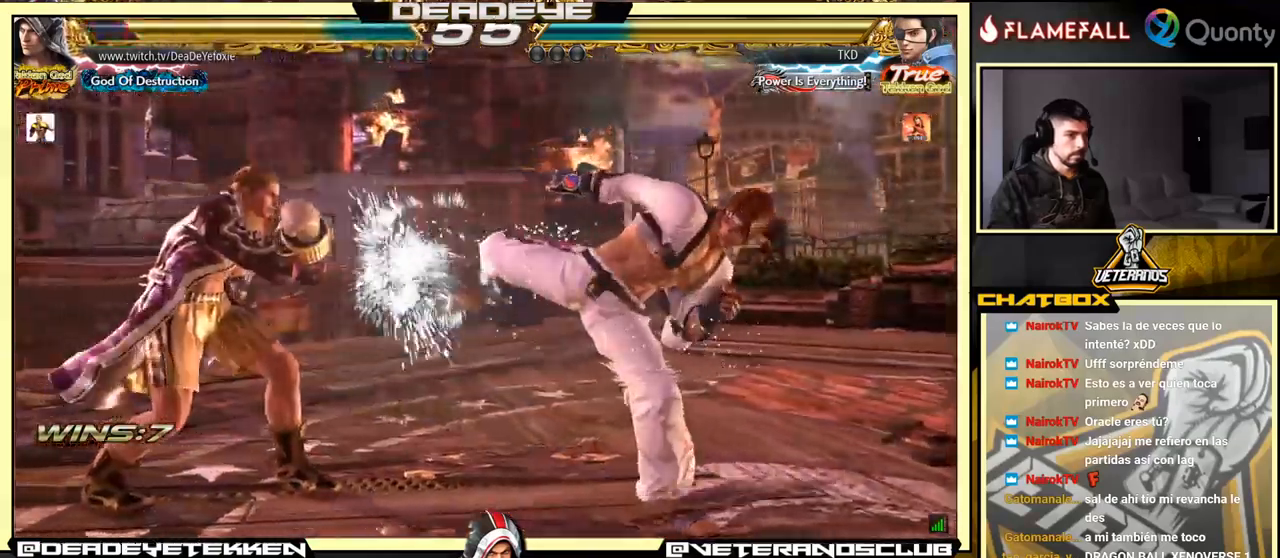
{"buttons": ["TRIANGLE"], "left_stick": "right", "events": [[150, "SQUARE", "down"], [200, "SQUARE", "up"], [450, "left_stick", "right"], [500, "TRIANGLE", "down"]]}
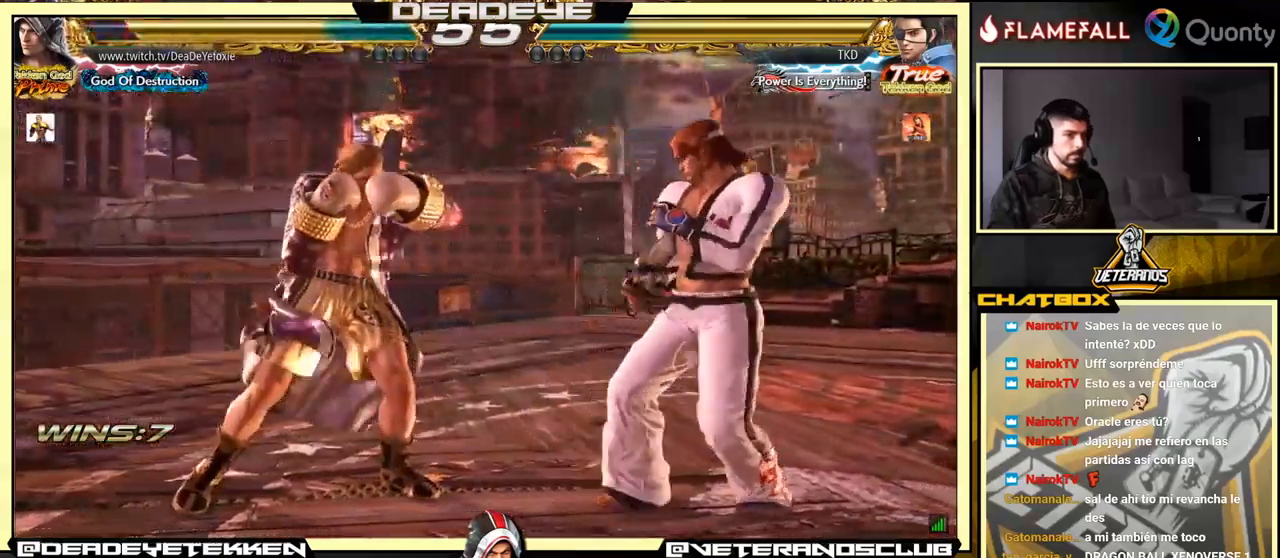
{"buttons": [], "left_stick": "right", "events": [[33, "SQUARE", "down"], [33, "TRIANGLE", "up"], [50, "SQUARE", "up"]]}
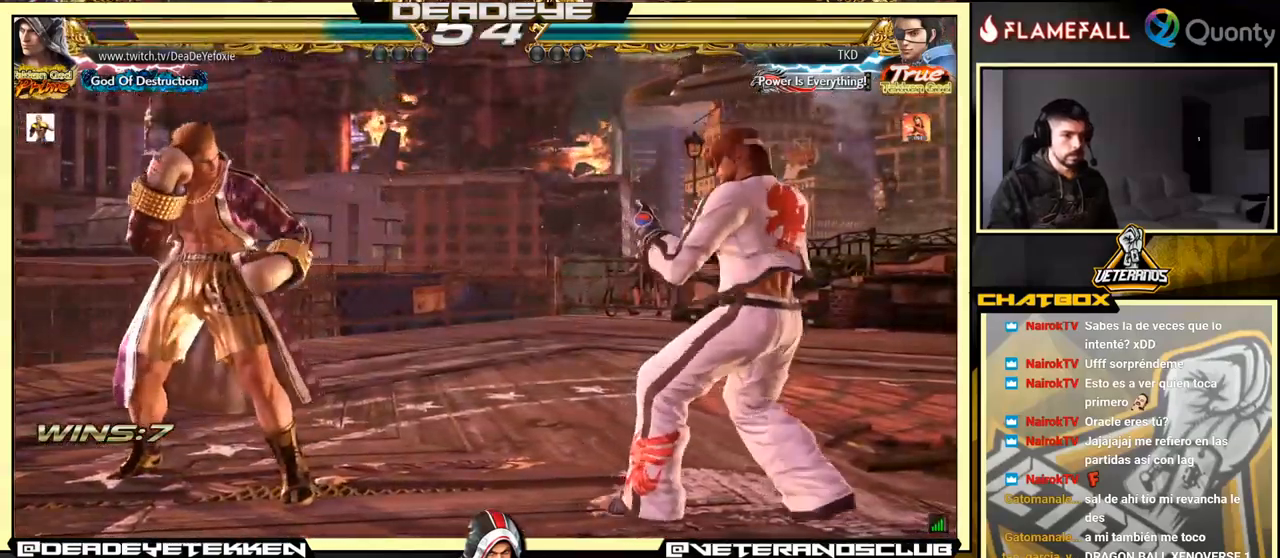
{"buttons": [], "left_stick": "left", "events": [[100, "left_stick", "center"], [216, "left_stick", "left"], [300, "left_stick", "down-left"], [433, "left_stick", "center"], [483, "left_stick", "left"]]}
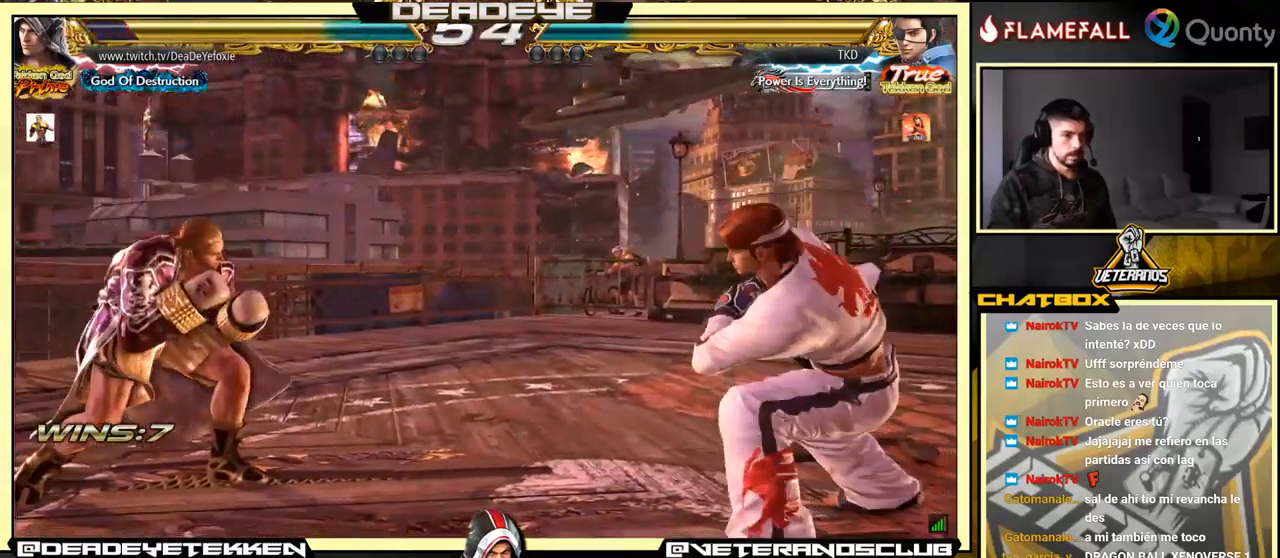
{"buttons": [], "left_stick": "right", "events": [[166, "left_stick", "right"]]}
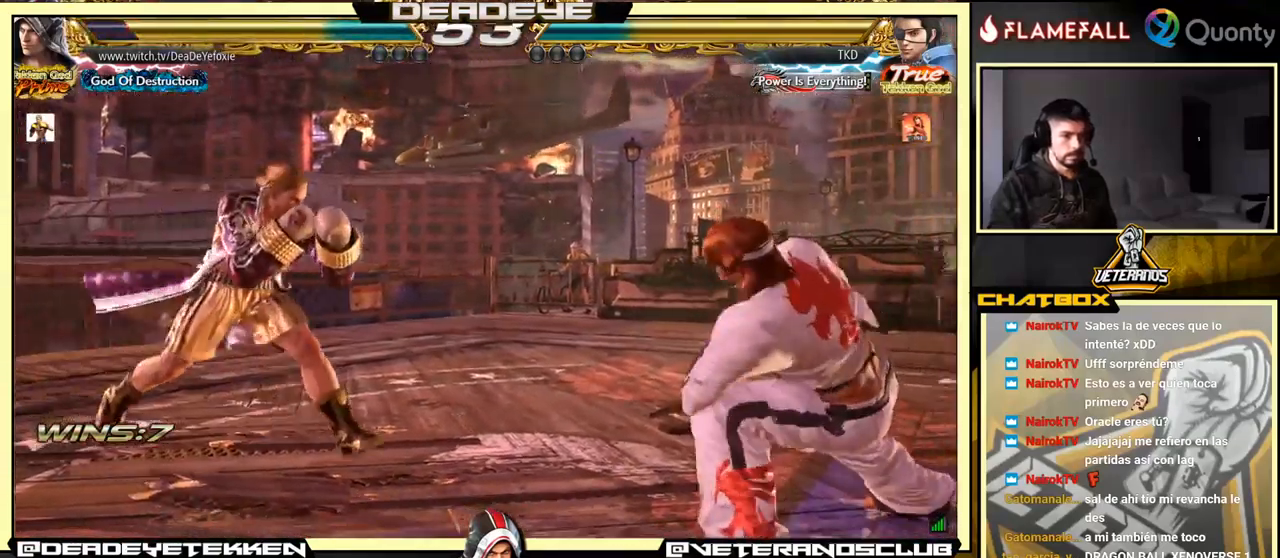
{"buttons": [], "left_stick": "left", "events": [[50, "left_stick", "down"], [200, "left_stick", "left"]]}
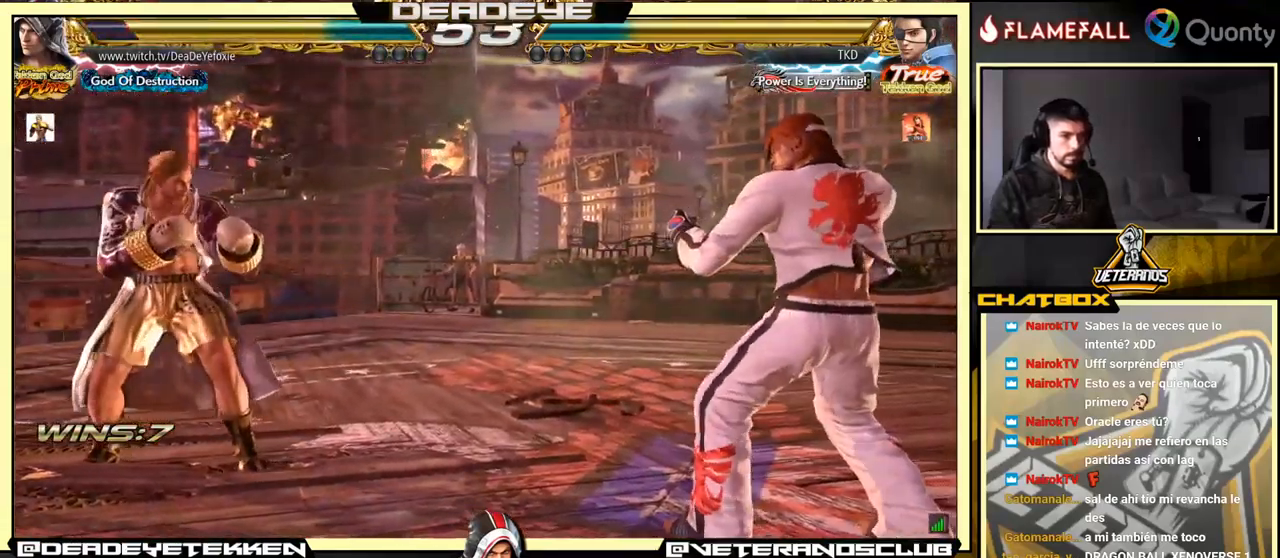
{"buttons": [], "left_stick": "center", "events": [[183, "left_stick", "center"], [300, "left_stick", "up"], [350, "left_stick", "center"], [433, "left_stick", "right"], [500, "left_stick", "center"]]}
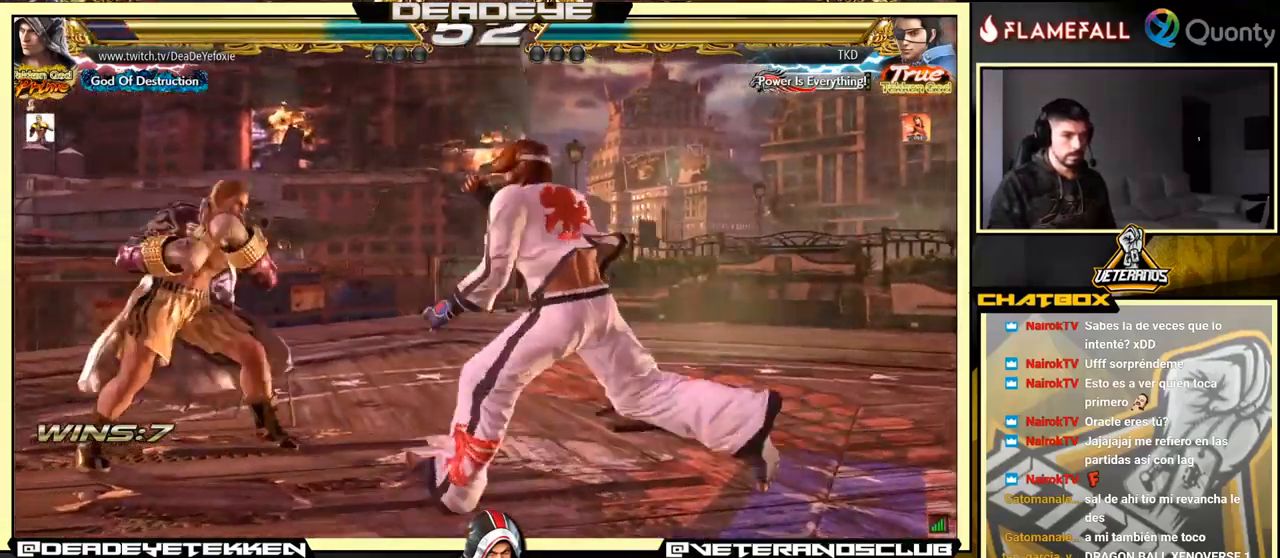
{"buttons": [], "left_stick": "center", "events": [[50, "left_stick", "left"], [150, "left_stick", "center"], [216, "left_stick", "left"], [400, "left_stick", "center"]]}
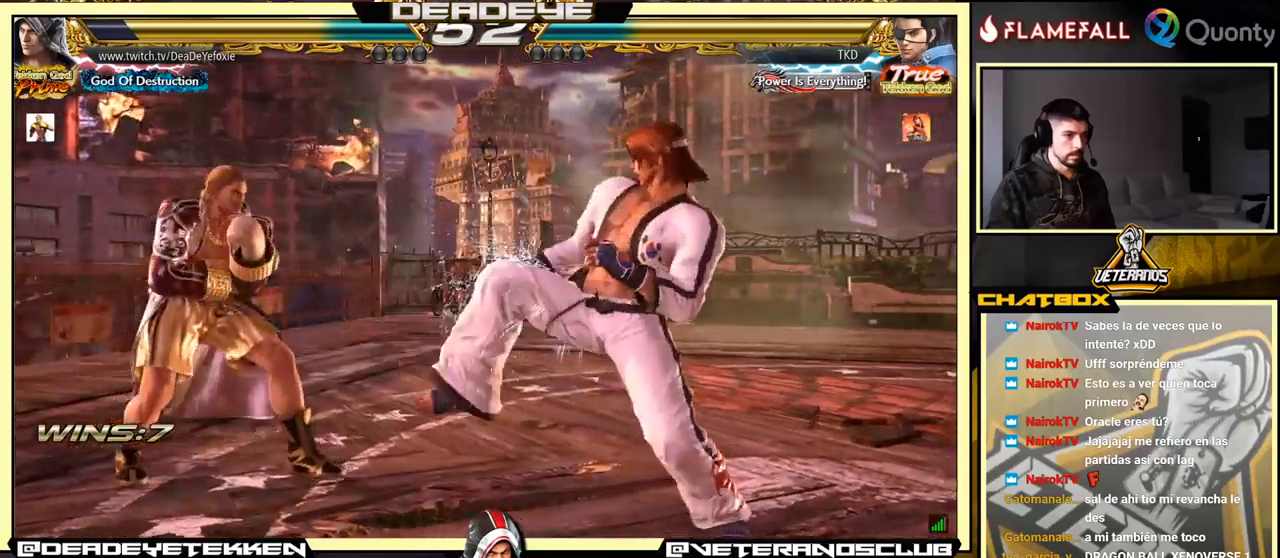
{"buttons": [], "left_stick": "down-right", "events": [[17, "left_stick", "up"], [83, "left_stick", "center"], [200, "left_stick", "down-right"], [233, "TRIANGLE", "down"], [333, "TRIANGLE", "up"], [350, "CROSS", "down"], [483, "CROSS", "up"]]}
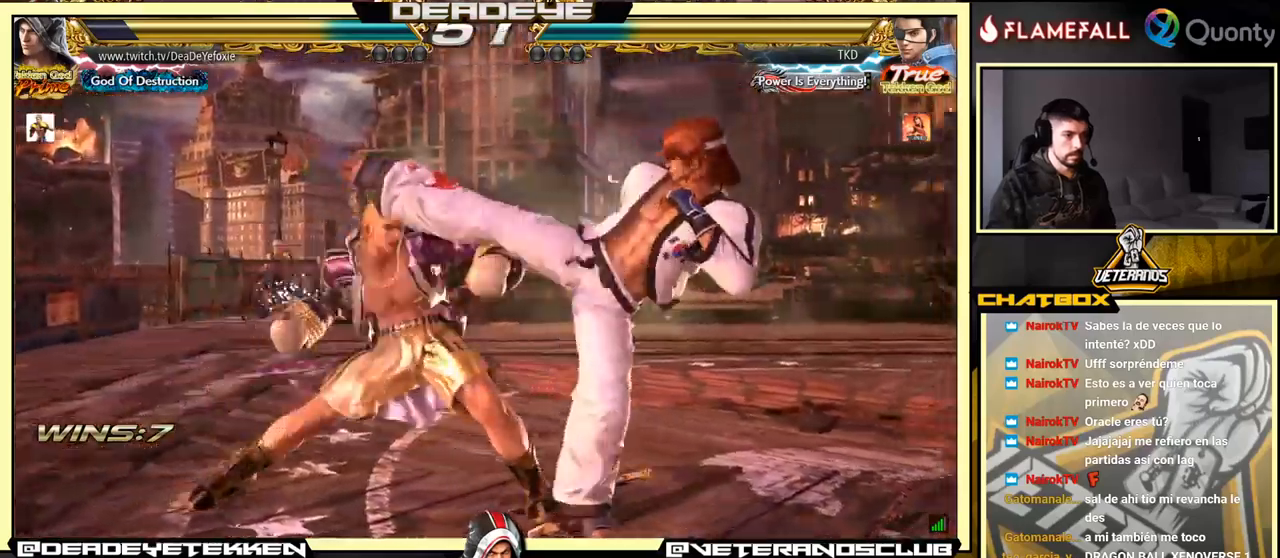
{"buttons": [], "left_stick": "center", "events": [[183, "left_stick", "down-left"], [500, "left_stick", "center"]]}
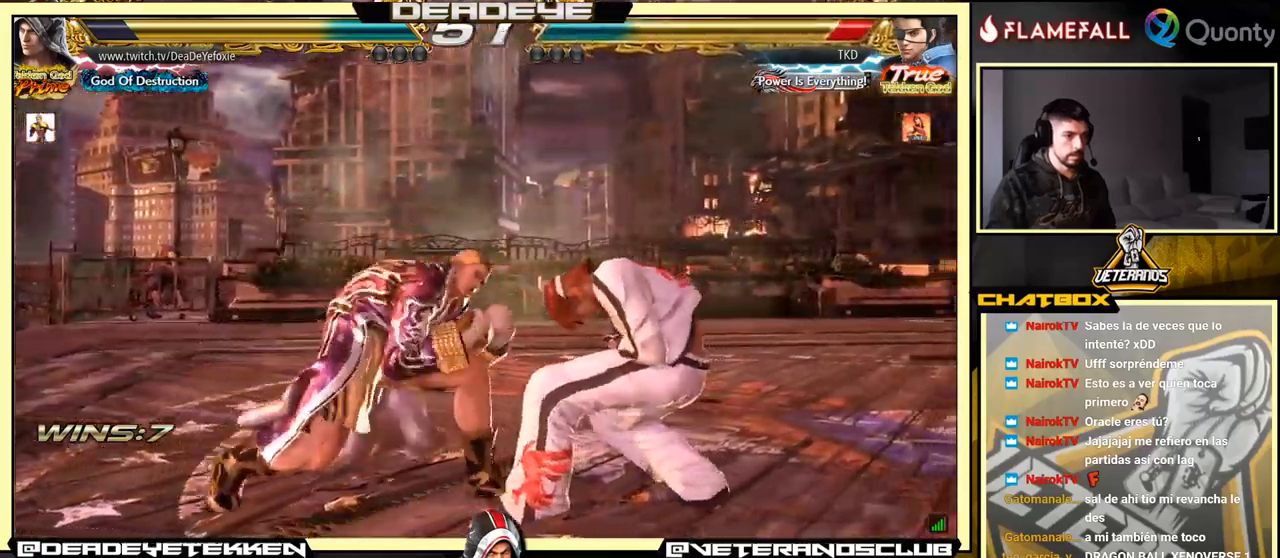
{"buttons": [], "left_stick": "down-left", "events": [[33, "TRIANGLE", "down"], [83, "left_stick", "right"], [150, "TRIANGLE", "up"], [217, "CROSS", "down"], [333, "CROSS", "up"], [417, "left_stick", "down-left"]]}